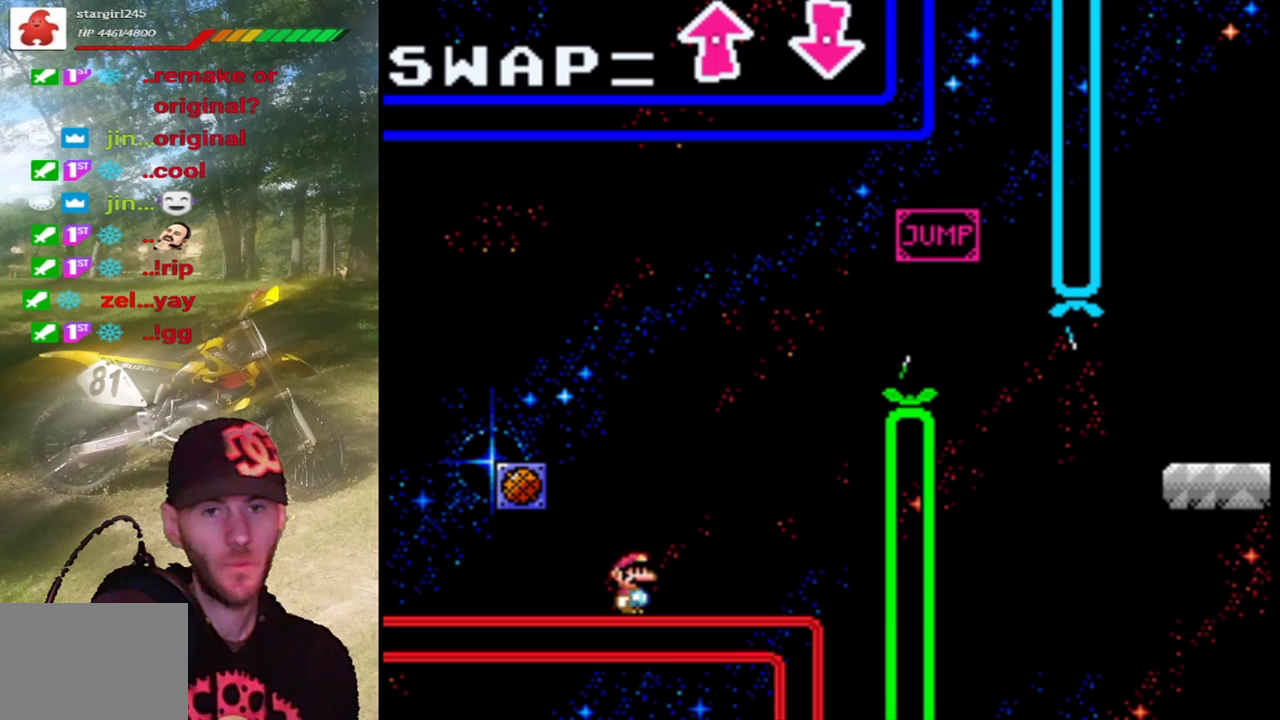
Gameplay with a controller (PlayStation layout); each line is a JSON object with the inputs held at the frame after it. "events" lists button and stick changes between this image and that frame as [ms after this image, input, new state], when the widget could be followed in between. Not read: L3 R3 left_stick right_stick.
{"buttons": ["DPAD_LEFT"], "events": [[367, "DPAD_LEFT", "down"]]}
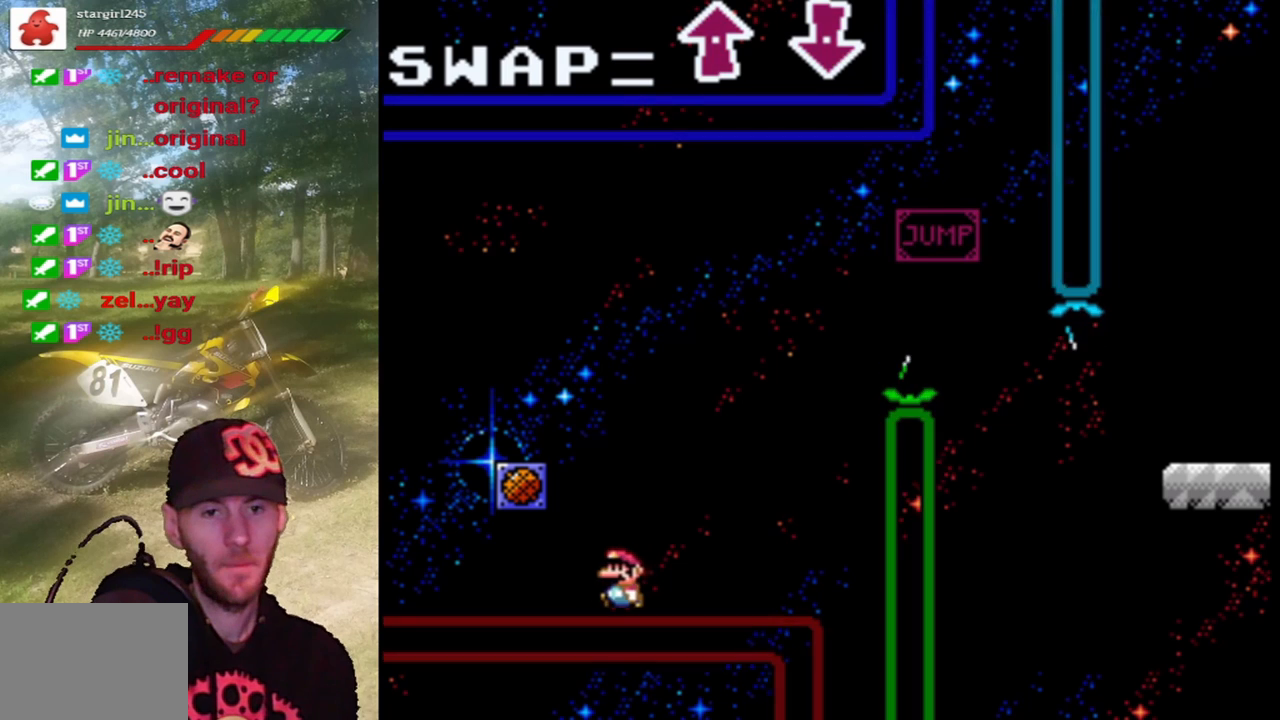
{"buttons": [], "events": [[200, "DPAD_LEFT", "up"], [333, "DPAD_RIGHT", "down"], [433, "DPAD_RIGHT", "up"]]}
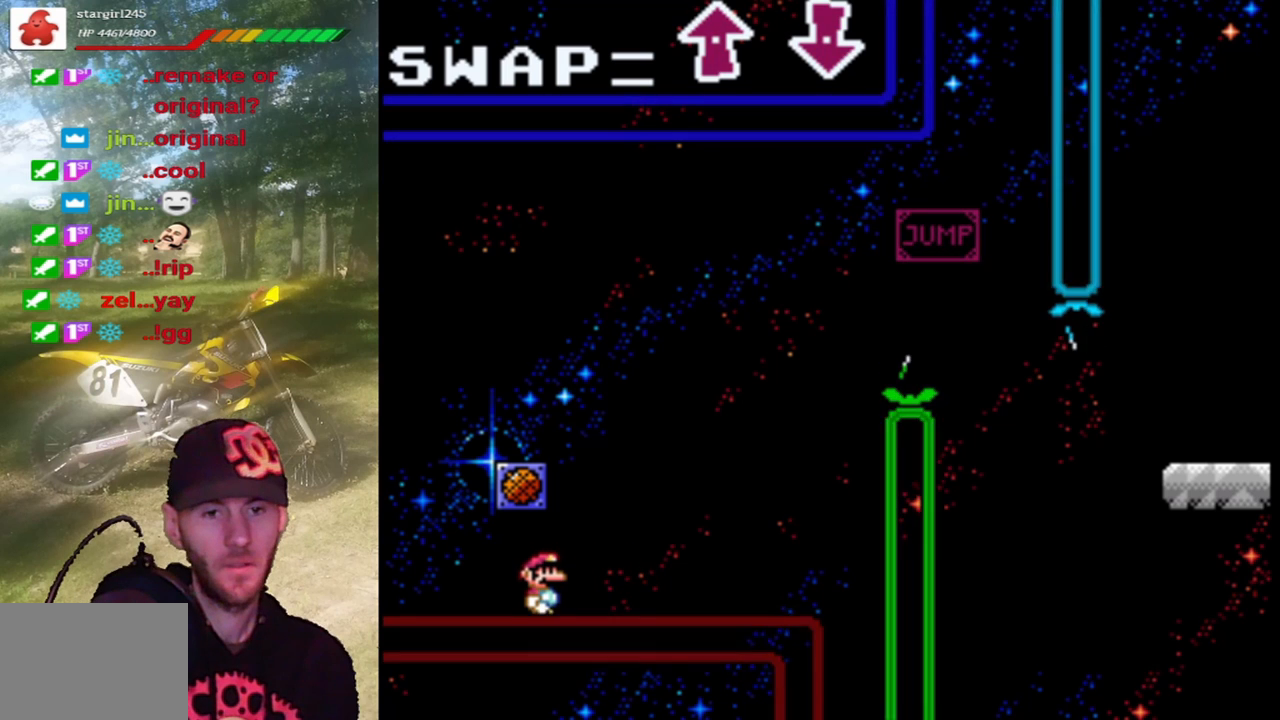
{"buttons": [], "events": []}
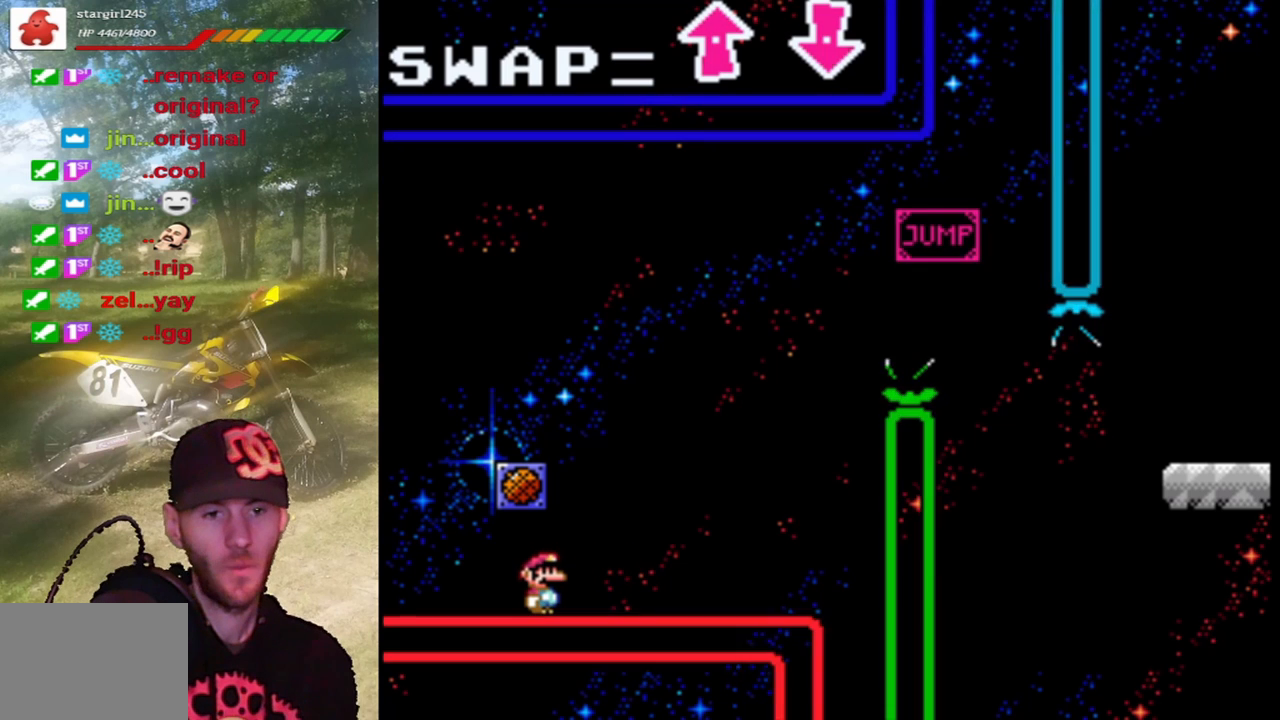
{"buttons": [], "events": [[400, "DPAD_LEFT", "down"], [500, "DPAD_LEFT", "up"]]}
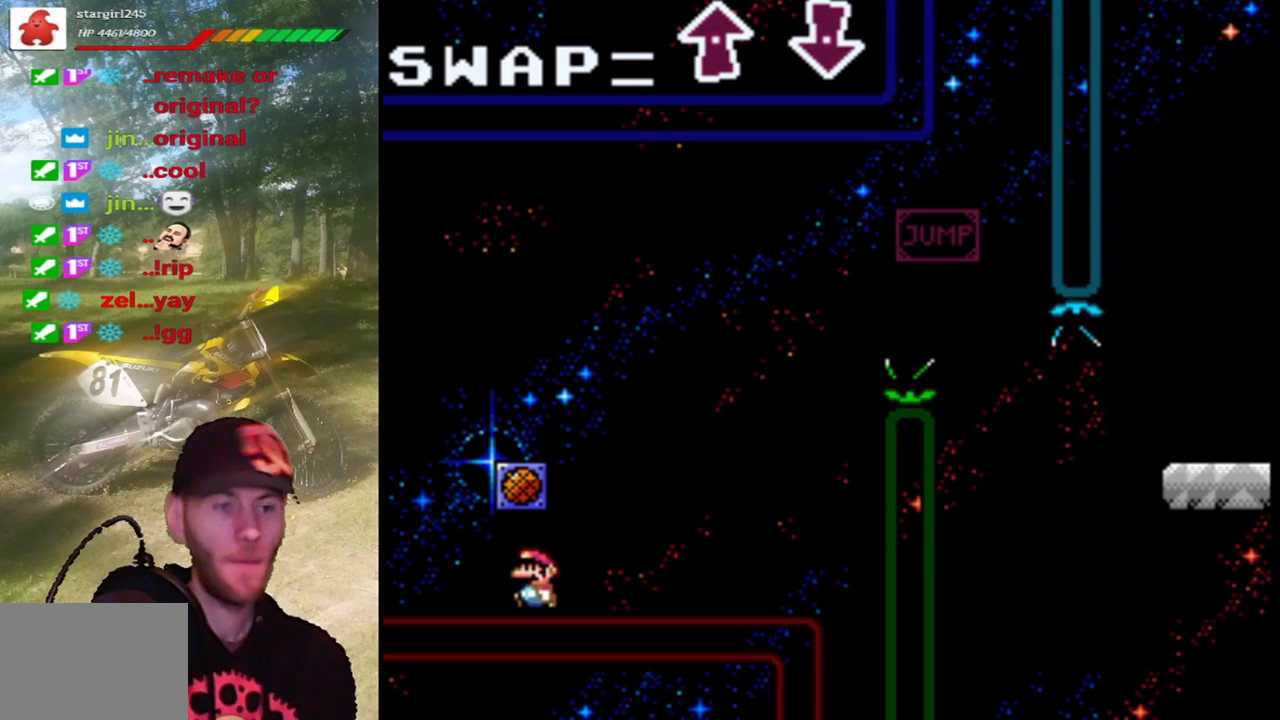
{"buttons": [], "events": [[167, "DPAD_RIGHT", "down"], [200, "DPAD_RIGHT", "up"]]}
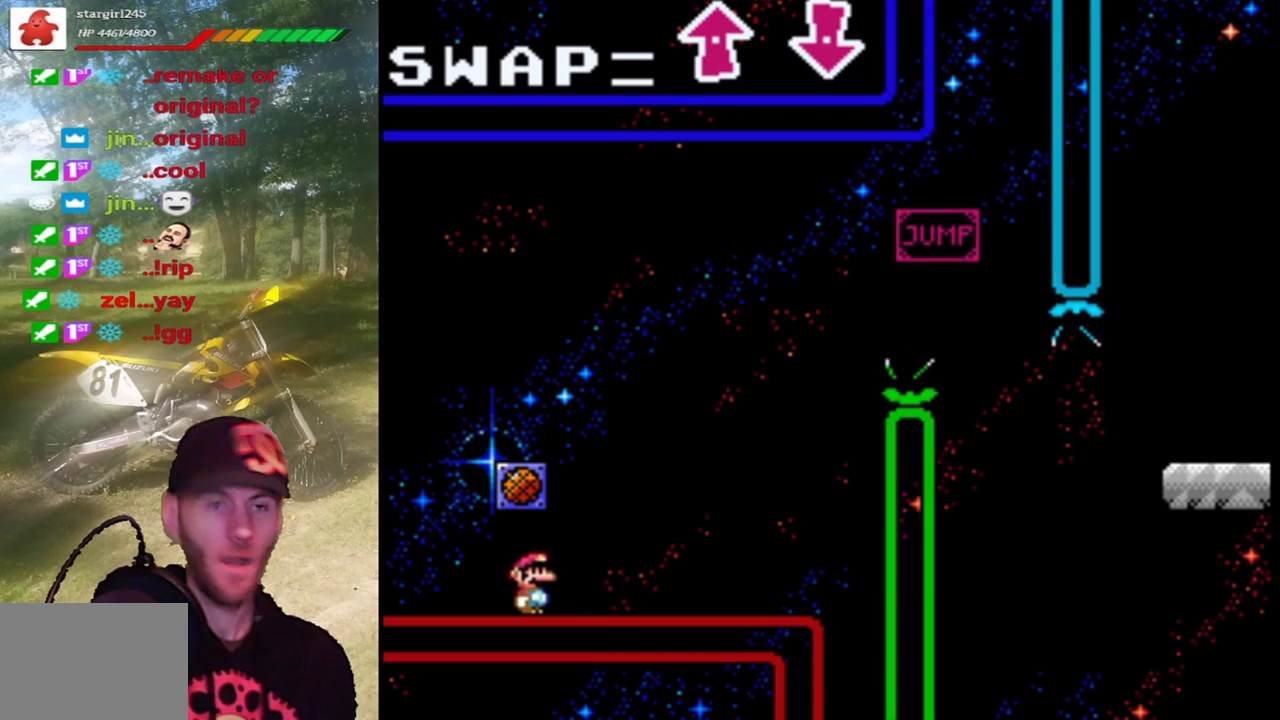
{"buttons": [], "events": [[300, "DPAD_LEFT", "down"], [400, "DPAD_LEFT", "up"]]}
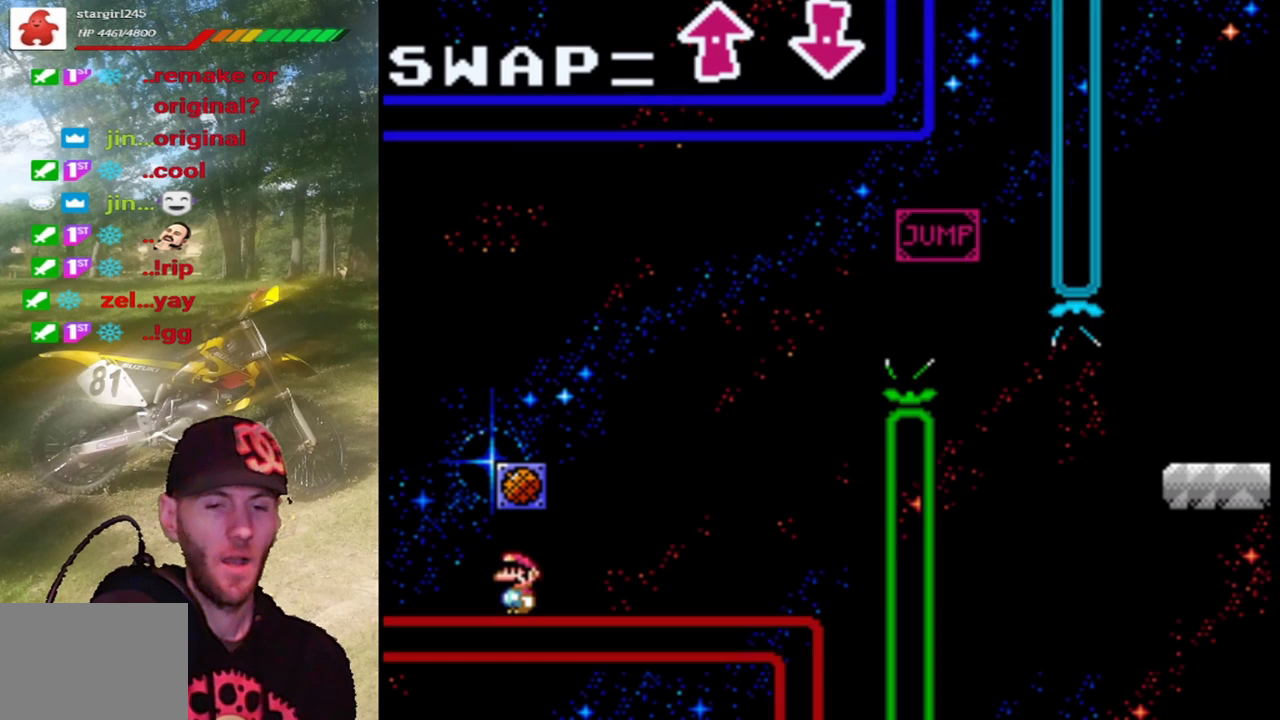
{"buttons": ["CROSS"], "events": [[33, "DPAD_RIGHT", "down"], [100, "DPAD_RIGHT", "up"], [467, "CROSS", "down"]]}
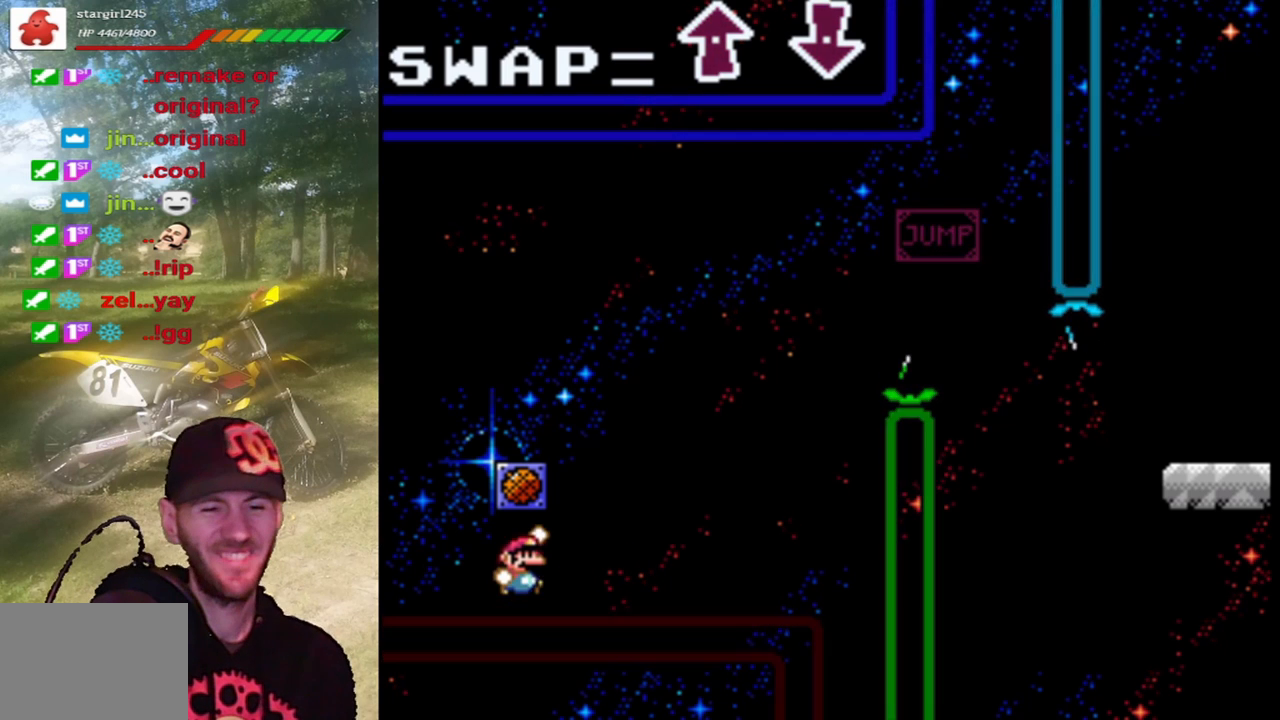
{"buttons": [], "events": [[100, "CROSS", "up"]]}